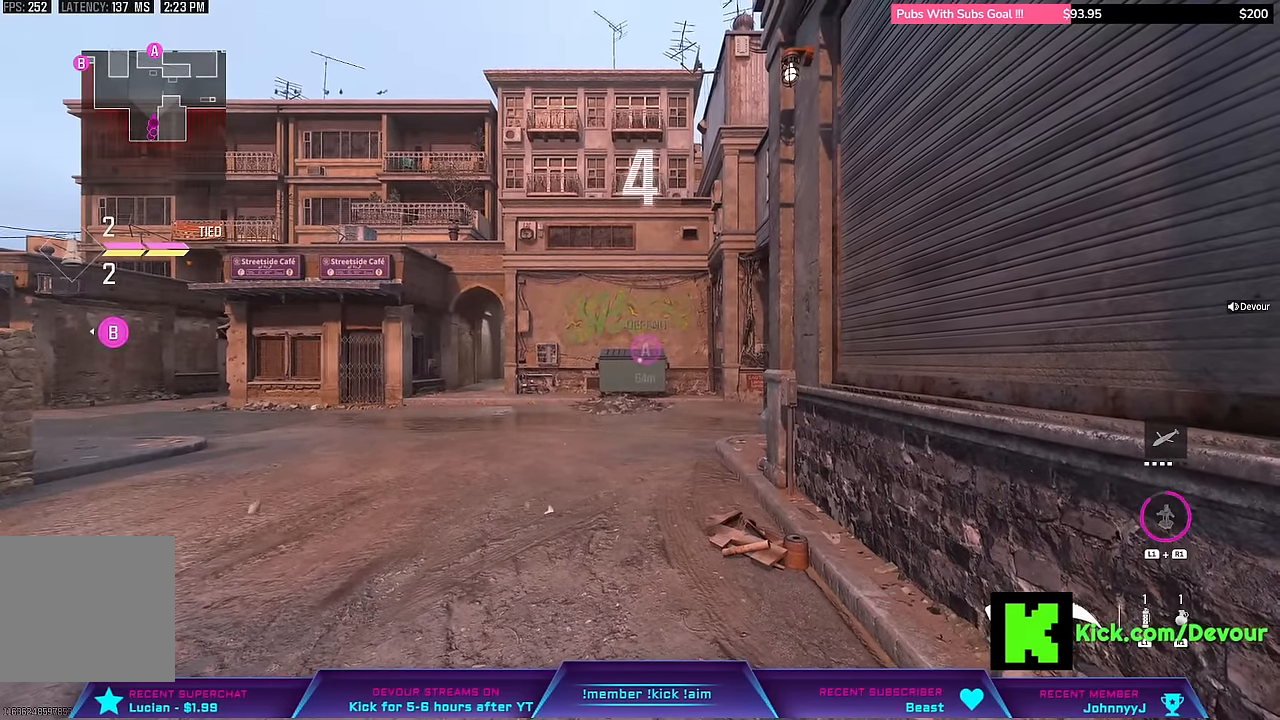
Gameplay with a controller (PlayStation layout); each line is a JSON object with the inputs held at the frame after it (dt_ms = milliseconds from this image to that frame). "events" lists button and stick changes between this image and that frame as [ms after this image, input, new state], when the widget could be followed in between. Not read: L1 TOUCHPAD.
{"dt_ms": 500, "buttons": [], "left_stick": "up", "right_stick": "center"}
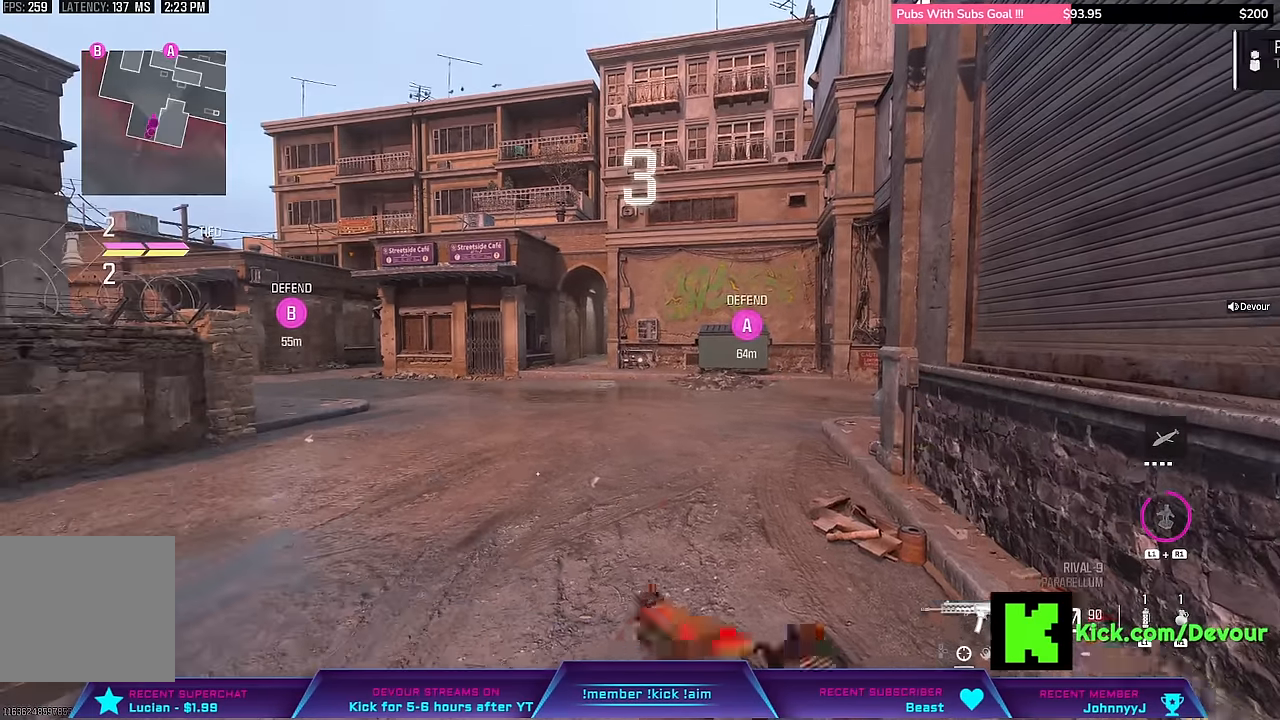
{"dt_ms": 500, "buttons": [], "left_stick": "up", "right_stick": "center", "events": []}
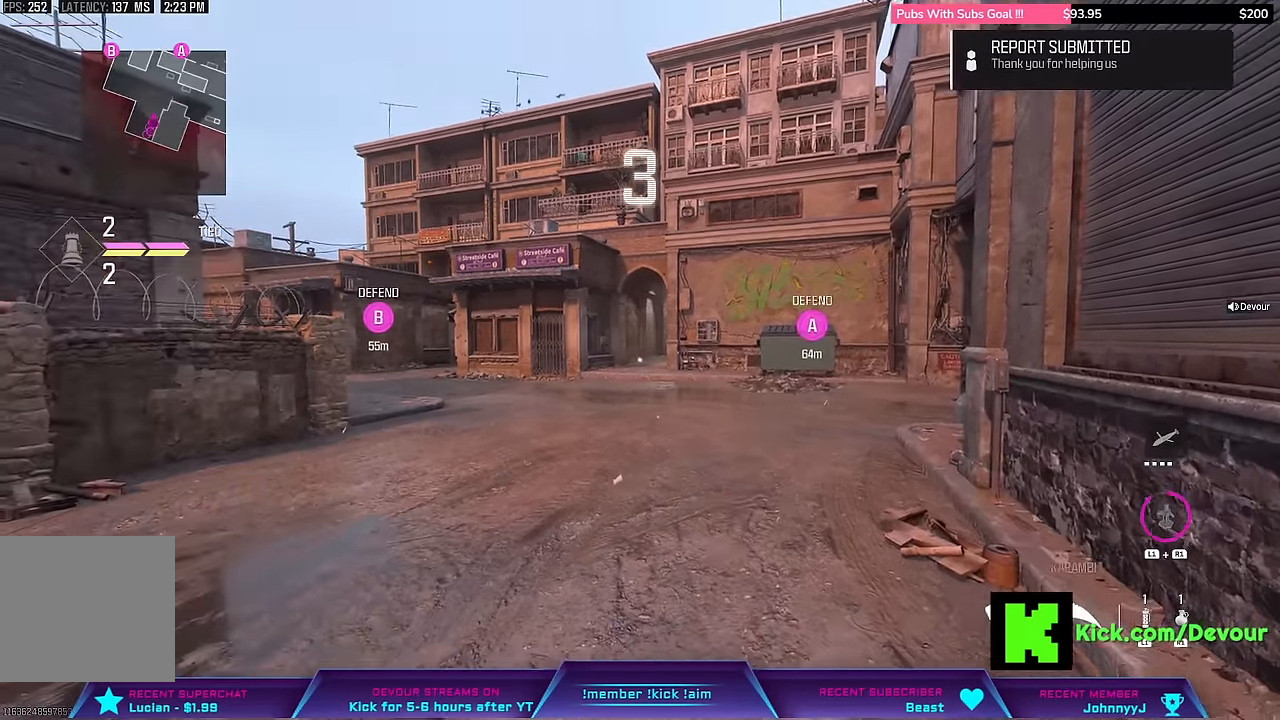
{"dt_ms": 500, "buttons": [], "left_stick": "up", "right_stick": "center", "events": [[250, "L3", "down"], [250, "right_stick", "up-left"], [300, "right_stick", "center"], [466, "L3", "up"]]}
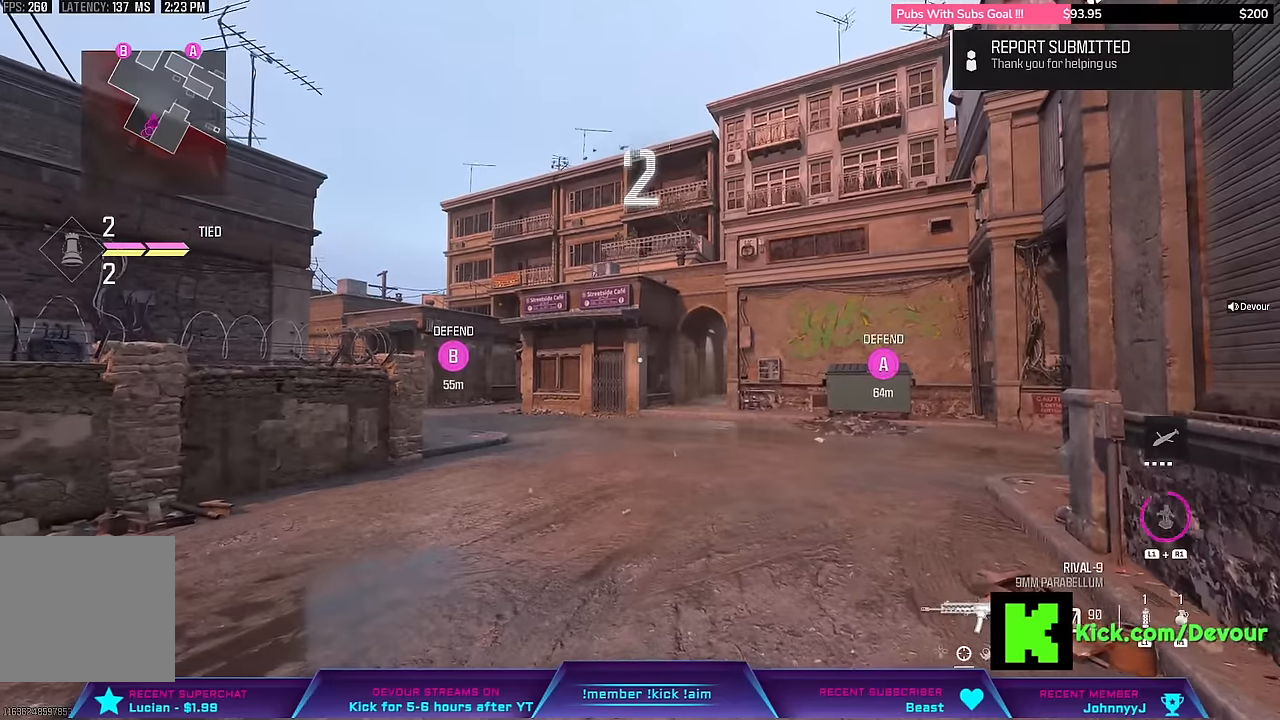
{"dt_ms": 500, "buttons": [], "left_stick": "up", "right_stick": "center", "events": []}
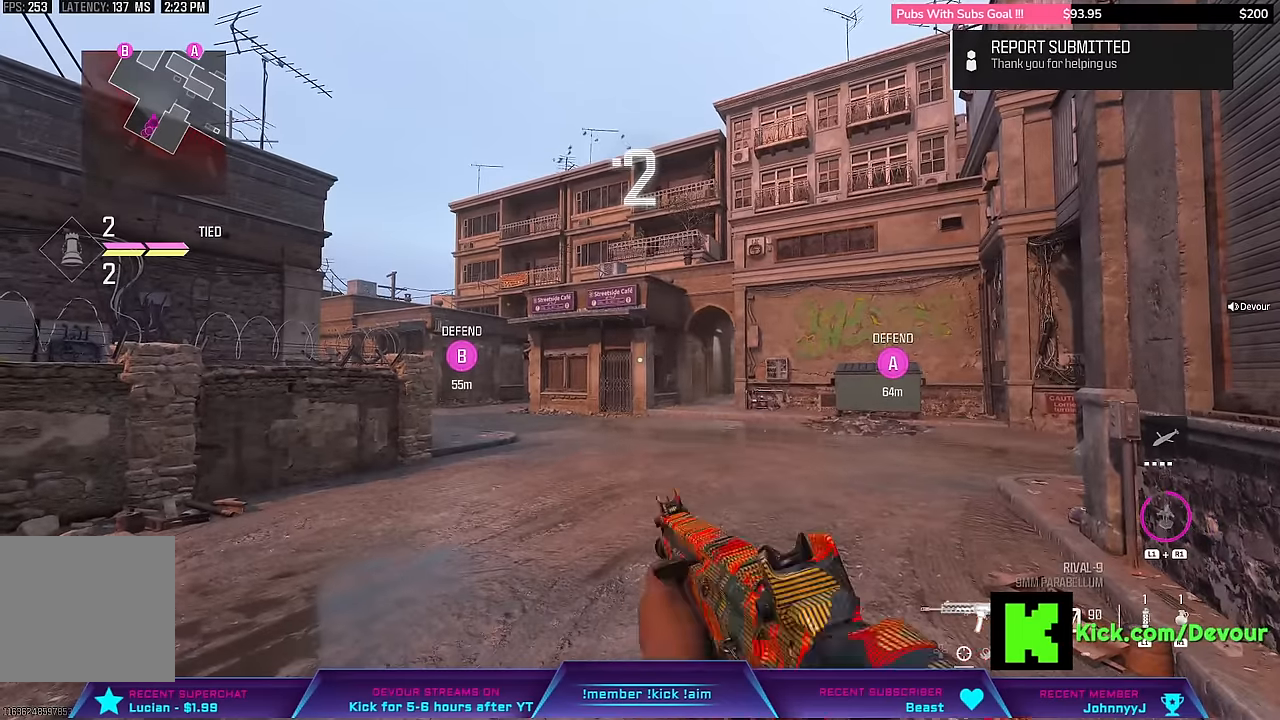
{"dt_ms": 500, "buttons": [], "left_stick": "up", "right_stick": "center", "events": [[66, "L3", "down"], [150, "TRIANGLE", "down"], [250, "L3", "up"], [250, "TRIANGLE", "up"]]}
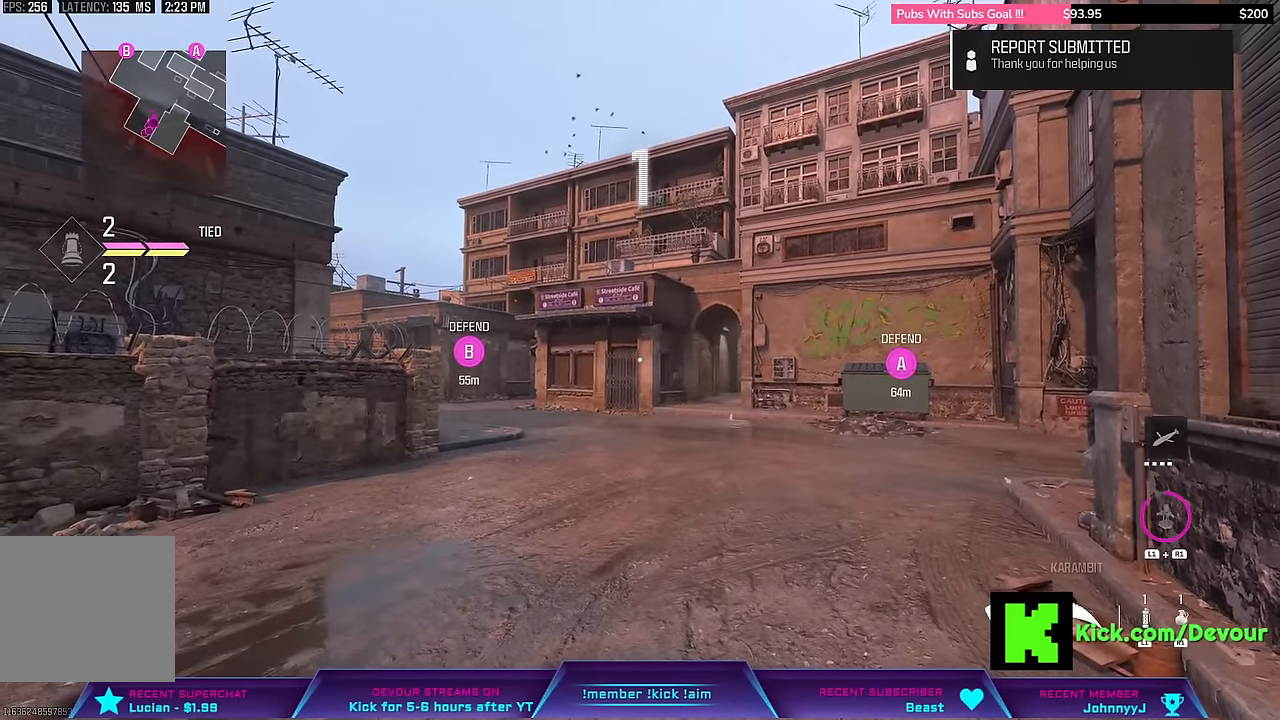
{"dt_ms": 500, "buttons": [], "left_stick": "up", "right_stick": "left", "events": [[483, "right_stick", "left"]]}
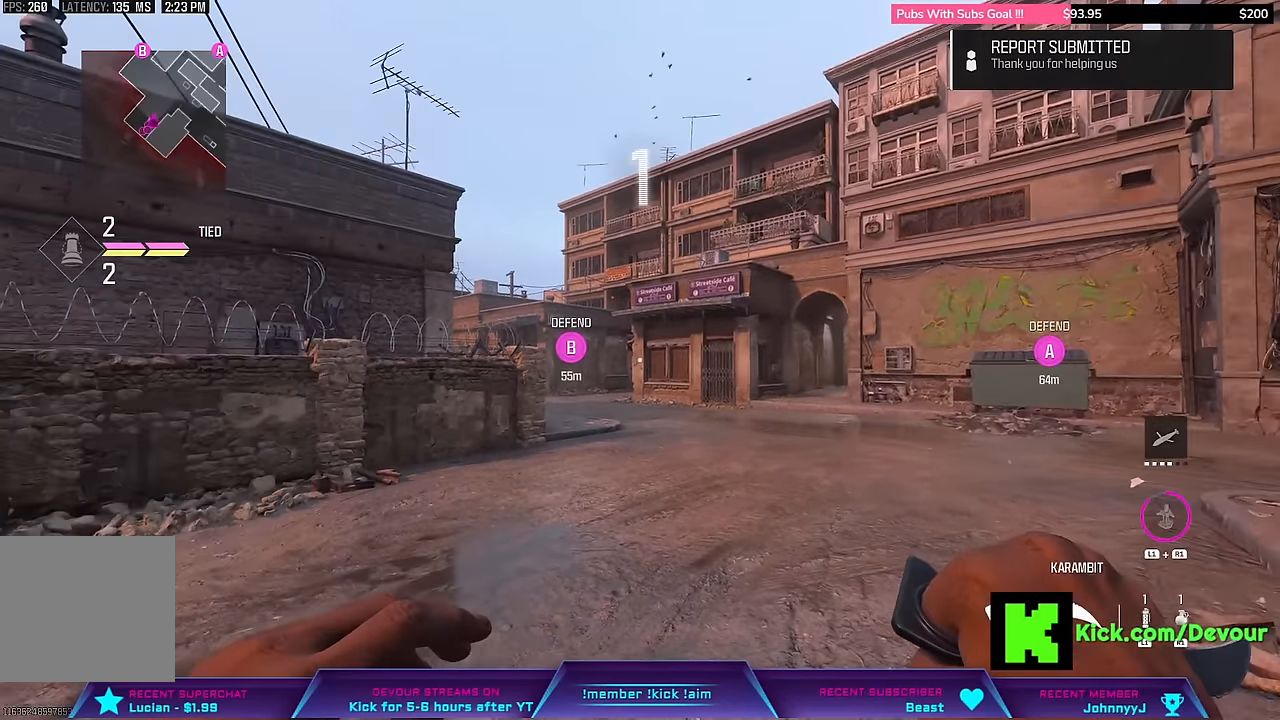
{"dt_ms": 500, "buttons": [], "left_stick": "up", "right_stick": "center", "events": [[50, "right_stick", "center"], [116, "L3", "down"], [216, "L3", "up"]]}
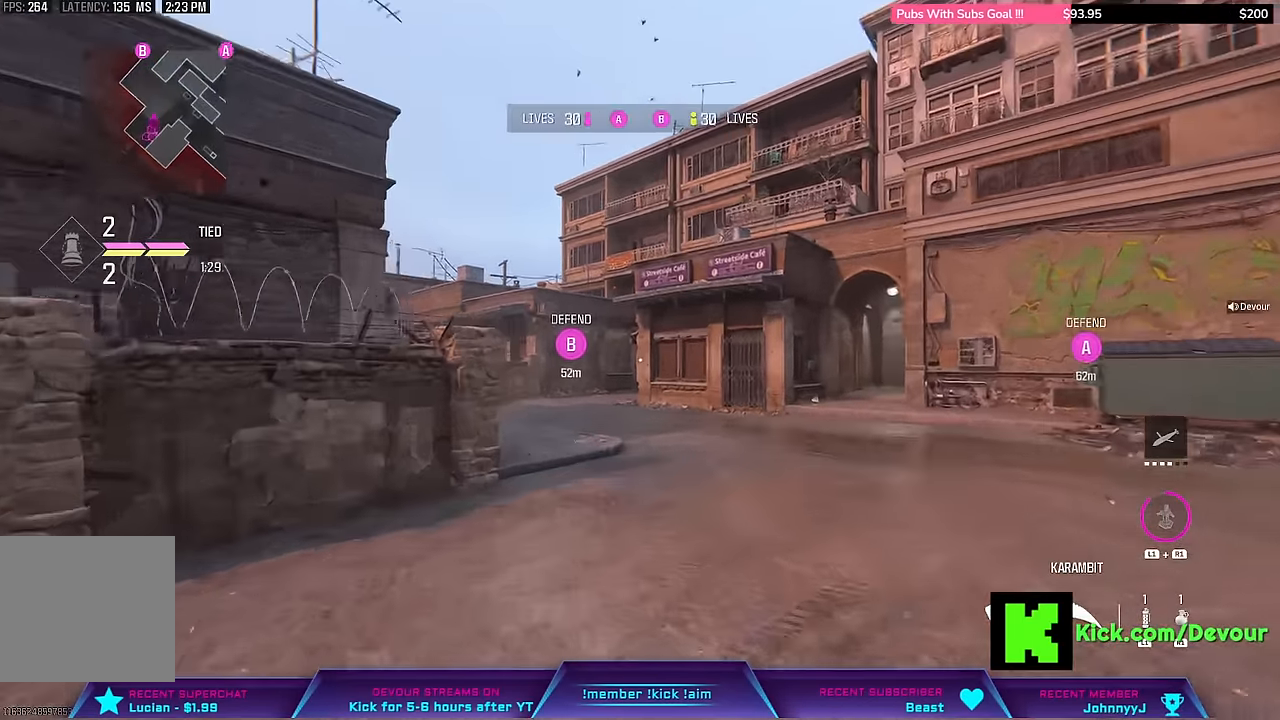
{"dt_ms": 500, "buttons": ["L3"], "left_stick": "up", "right_stick": "center"}
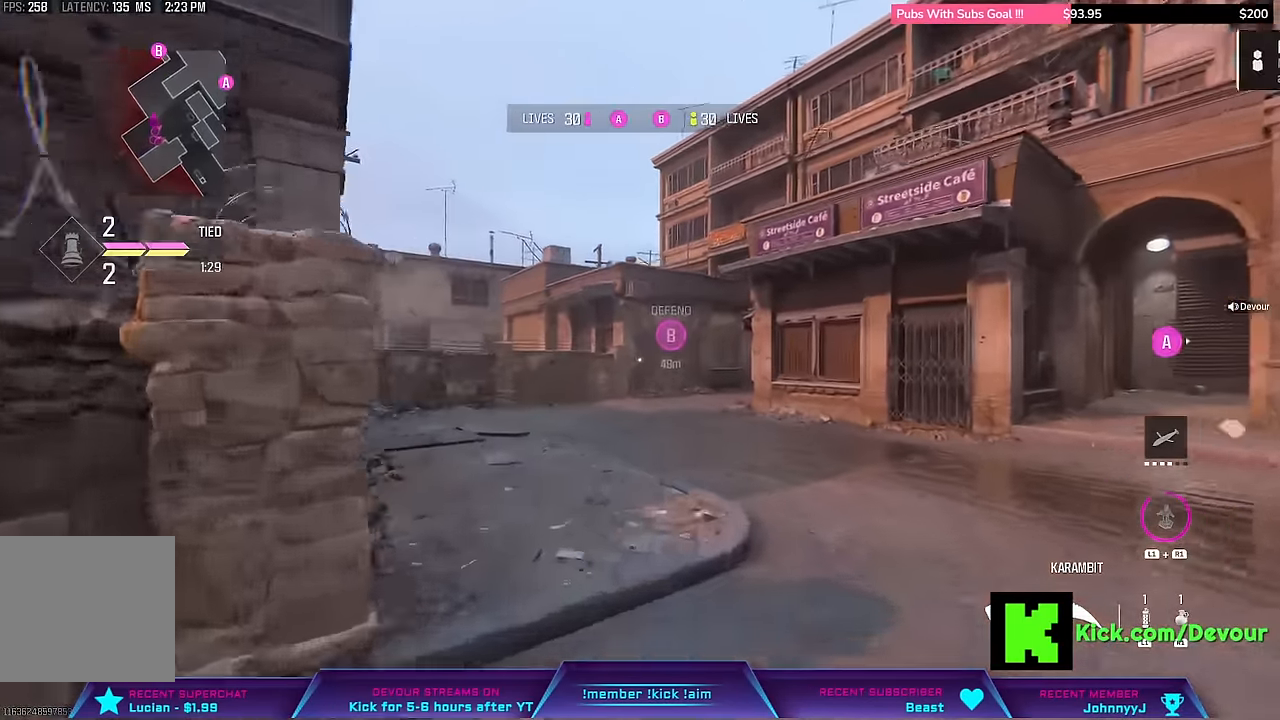
{"dt_ms": 500, "buttons": [], "left_stick": "up", "right_stick": "center", "events": [[16, "CIRCLE", "down"], [133, "CIRCLE", "up"], [150, "L3", "up"], [333, "L3", "down"], [450, "L3", "up"]]}
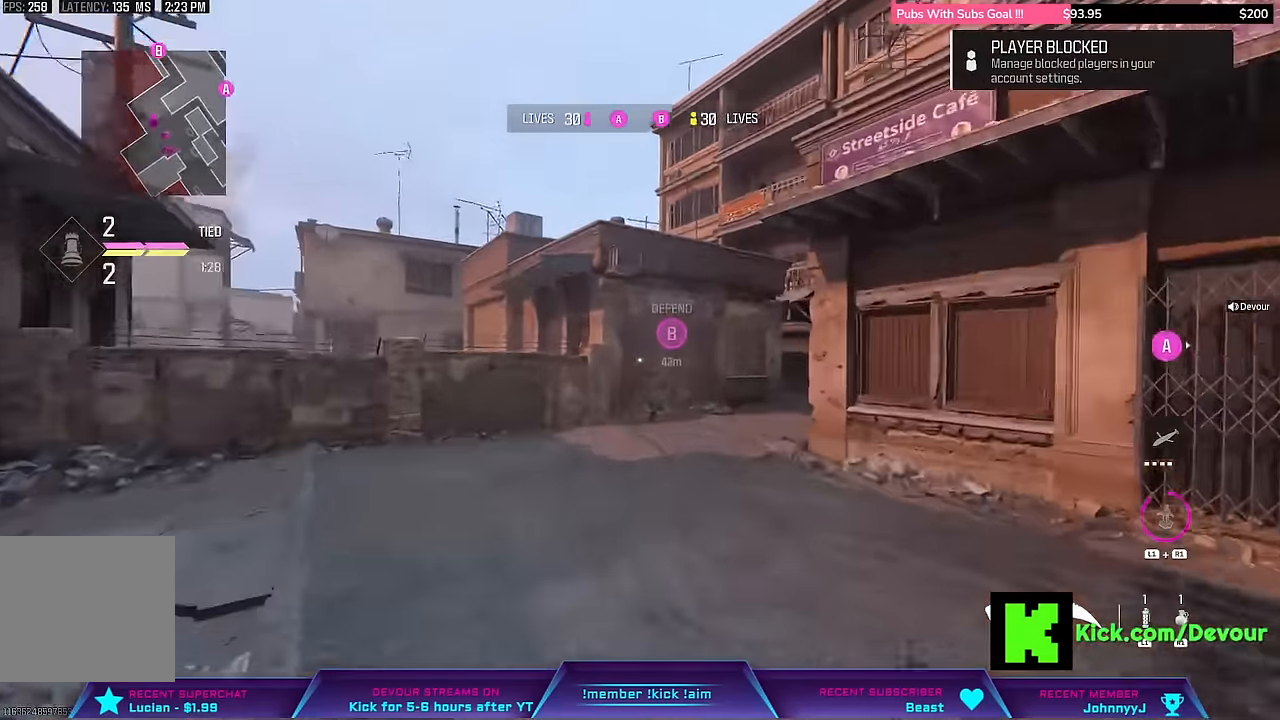
{"dt_ms": 500, "buttons": ["L3"], "left_stick": "up", "right_stick": "center", "events": [[66, "L3", "down"], [216, "L3", "up"], [483, "L3", "down"]]}
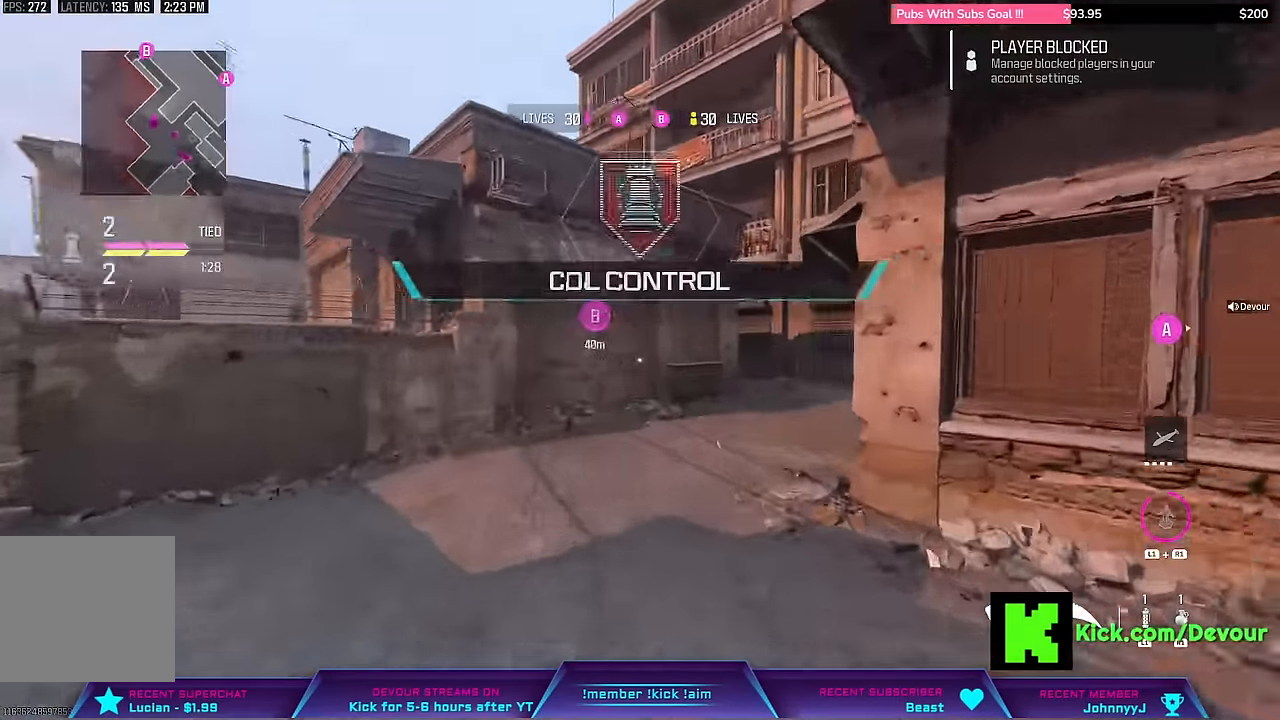
{"dt_ms": 500, "buttons": [], "left_stick": "up", "right_stick": "center", "events": [[16, "R1", "down"], [83, "L3", "up"], [83, "R1", "up"]]}
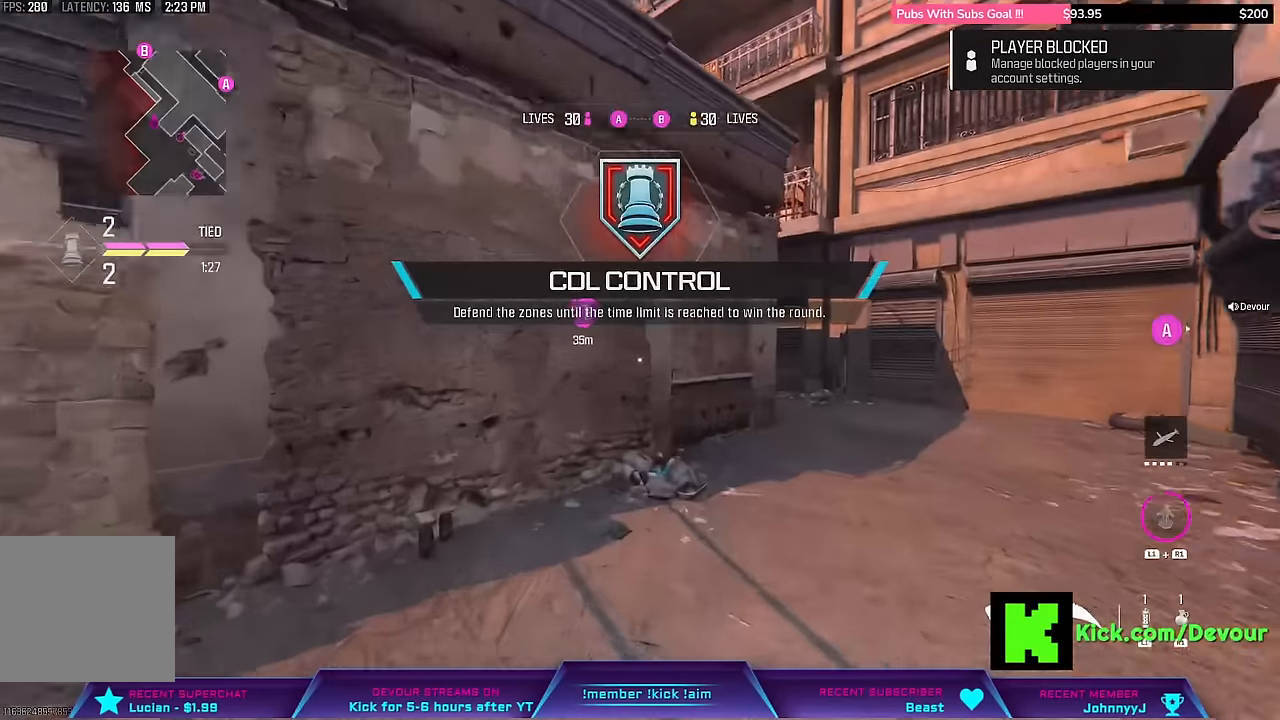
{"dt_ms": 500, "buttons": ["L3"], "left_stick": "up", "right_stick": "center"}
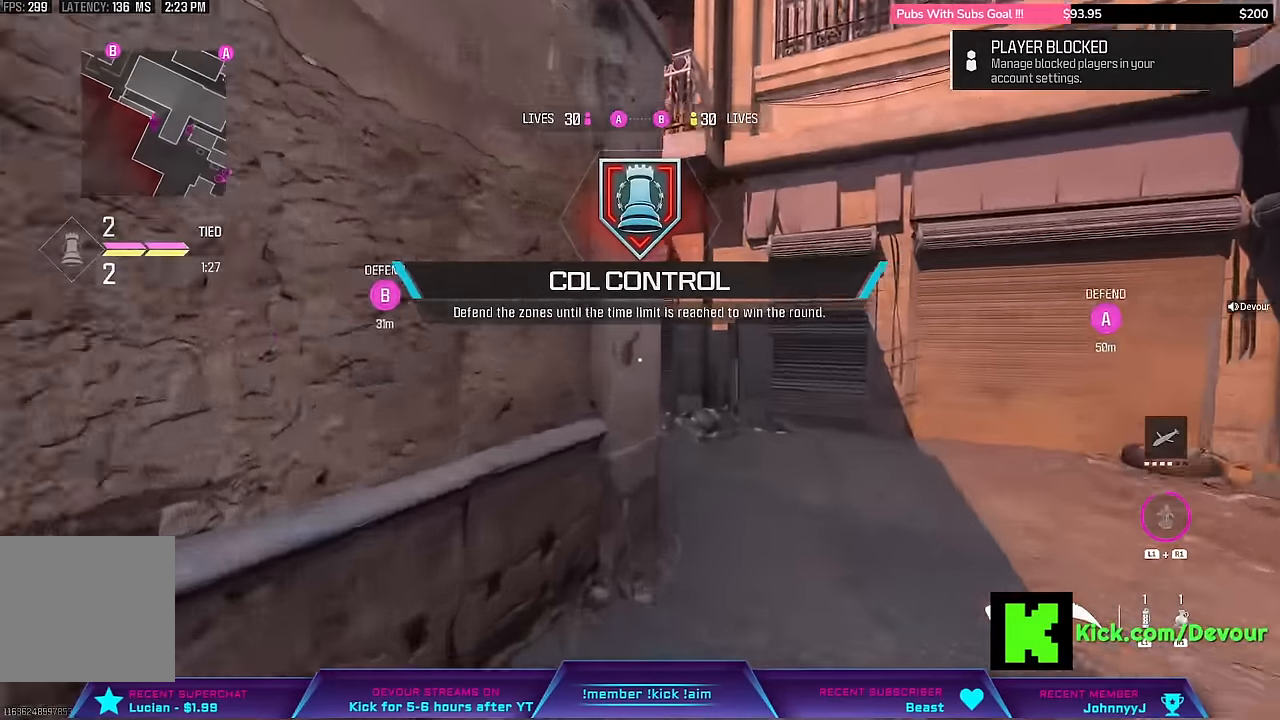
{"dt_ms": 500, "buttons": [], "left_stick": "up", "right_stick": "left", "events": [[117, "L3", "up"], [384, "L3", "down"], [450, "right_stick", "left"], [500, "L3", "up"]]}
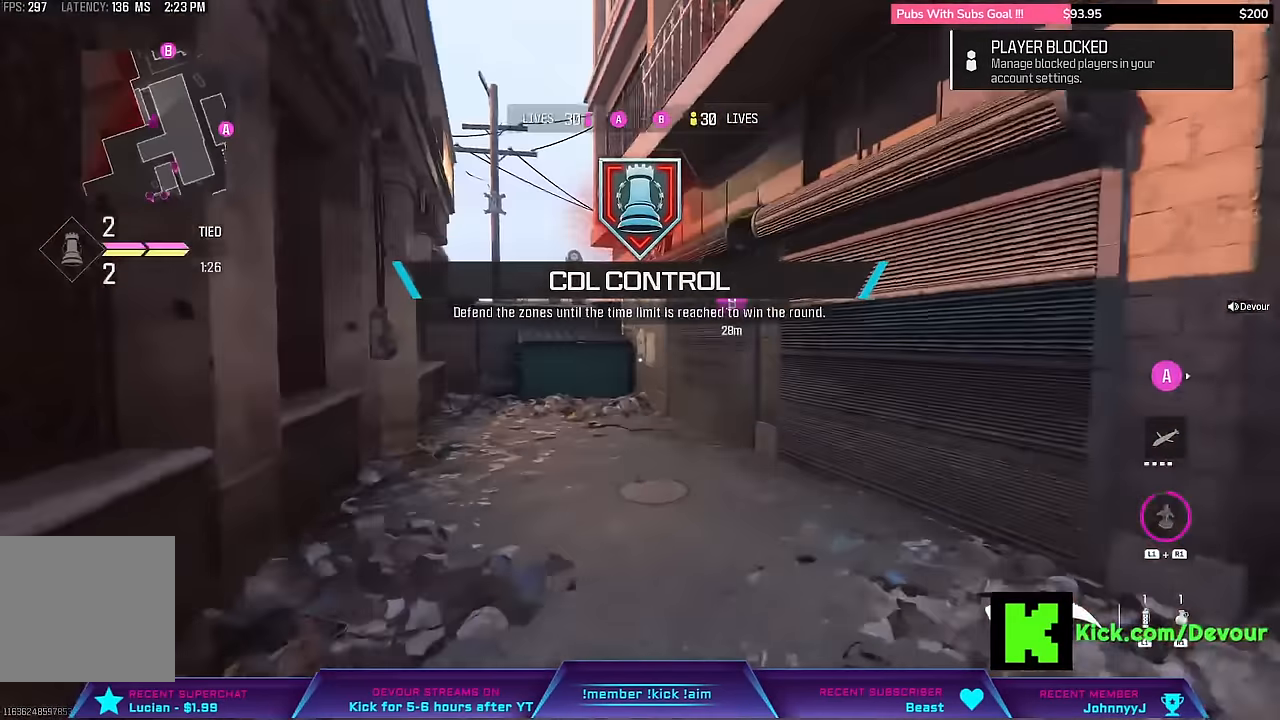
{"dt_ms": 500, "buttons": [], "left_stick": "up", "right_stick": "center", "events": [[100, "right_stick", "center"]]}
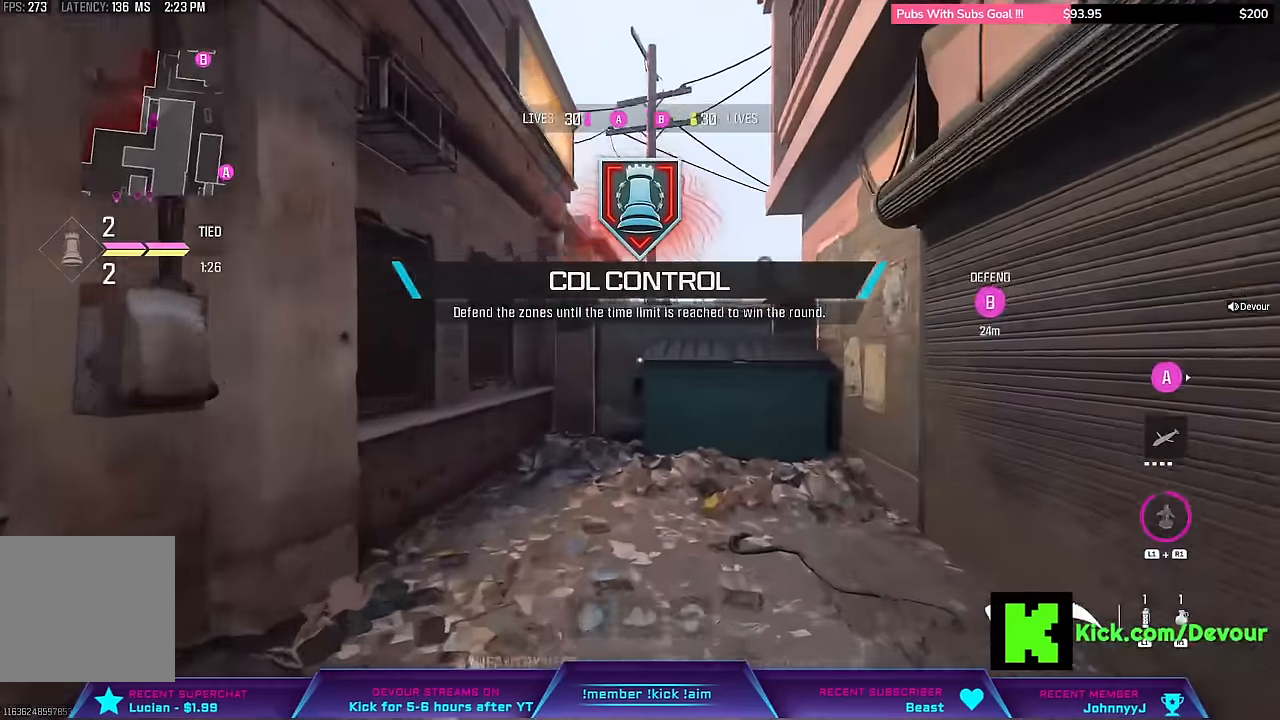
{"dt_ms": 500, "buttons": [], "left_stick": "up", "right_stick": "center", "events": [[84, "right_stick", "right"], [317, "right_stick", "center"], [384, "L3", "down"], [484, "L3", "up"]]}
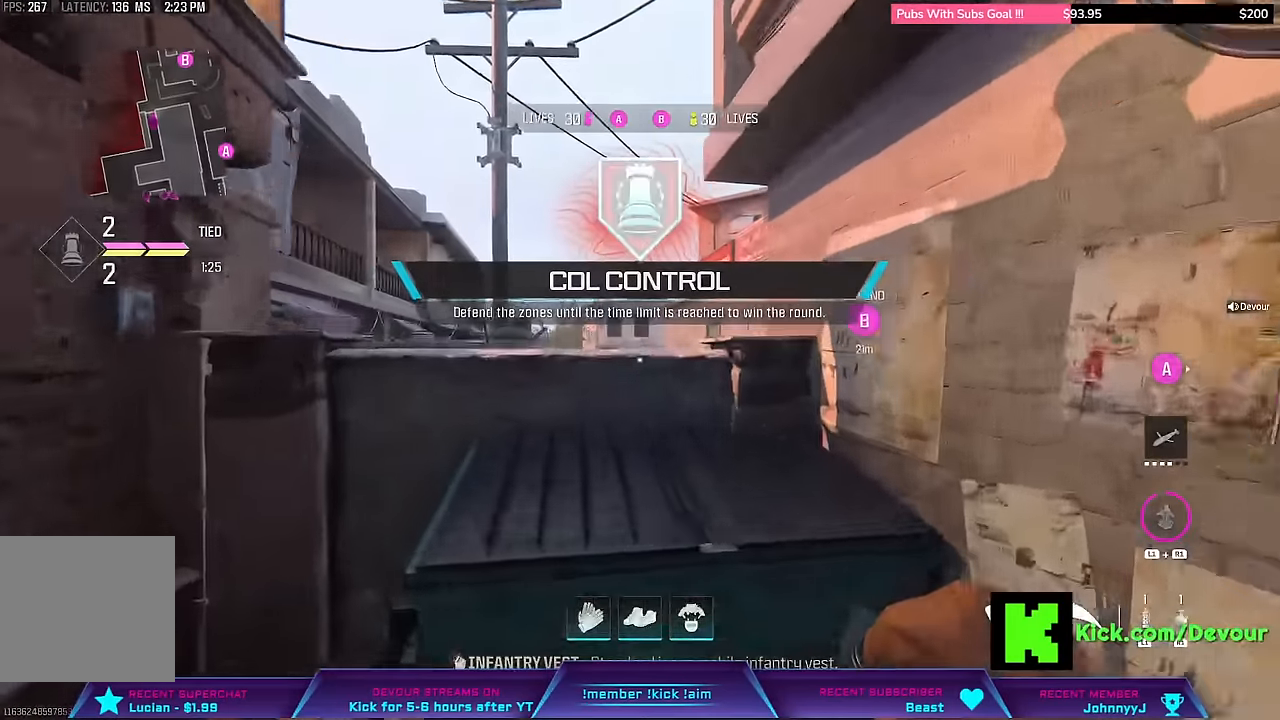
{"dt_ms": 500, "buttons": [], "left_stick": "up", "right_stick": "center"}
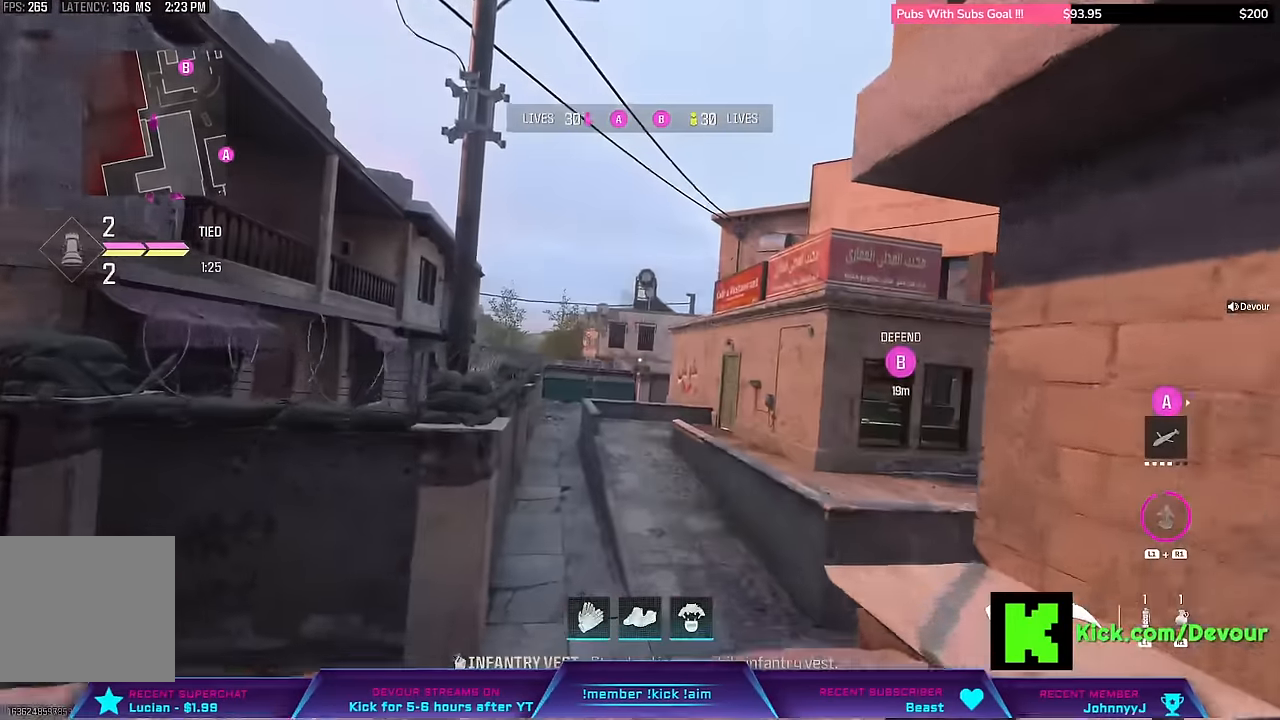
{"dt_ms": 500, "buttons": [], "left_stick": "up", "right_stick": "right", "events": [[17, "CROSS", "down"], [100, "CROSS", "up"], [100, "L3", "down"], [184, "L3", "up"], [284, "L3", "down"], [434, "L3", "up"], [434, "right_stick", "right"]]}
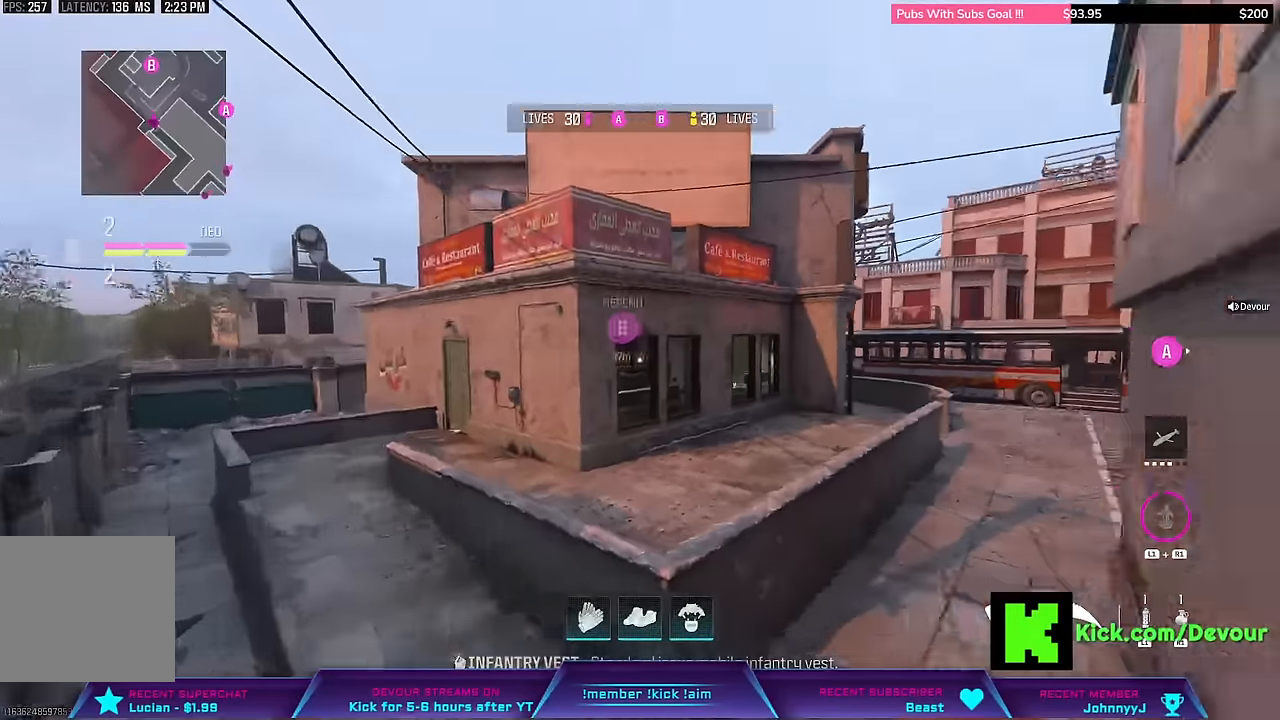
{"dt_ms": 500, "buttons": ["L3"], "left_stick": "up", "right_stick": "left", "events": [[184, "right_stick", "center"], [350, "L3", "down"], [350, "right_stick", "left"]]}
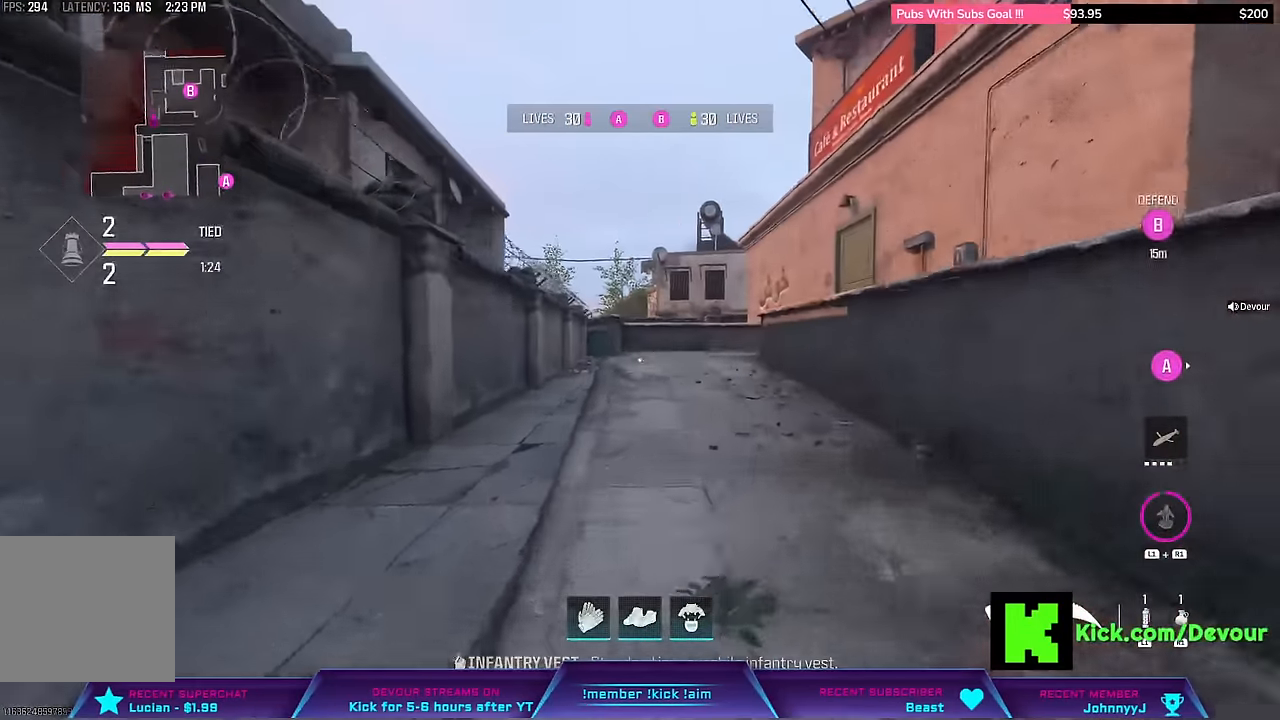
{"dt_ms": 500, "buttons": ["L3"], "left_stick": "up", "right_stick": "center", "events": [[84, "right_stick", "center"], [234, "L3", "up"], [484, "L3", "down"]]}
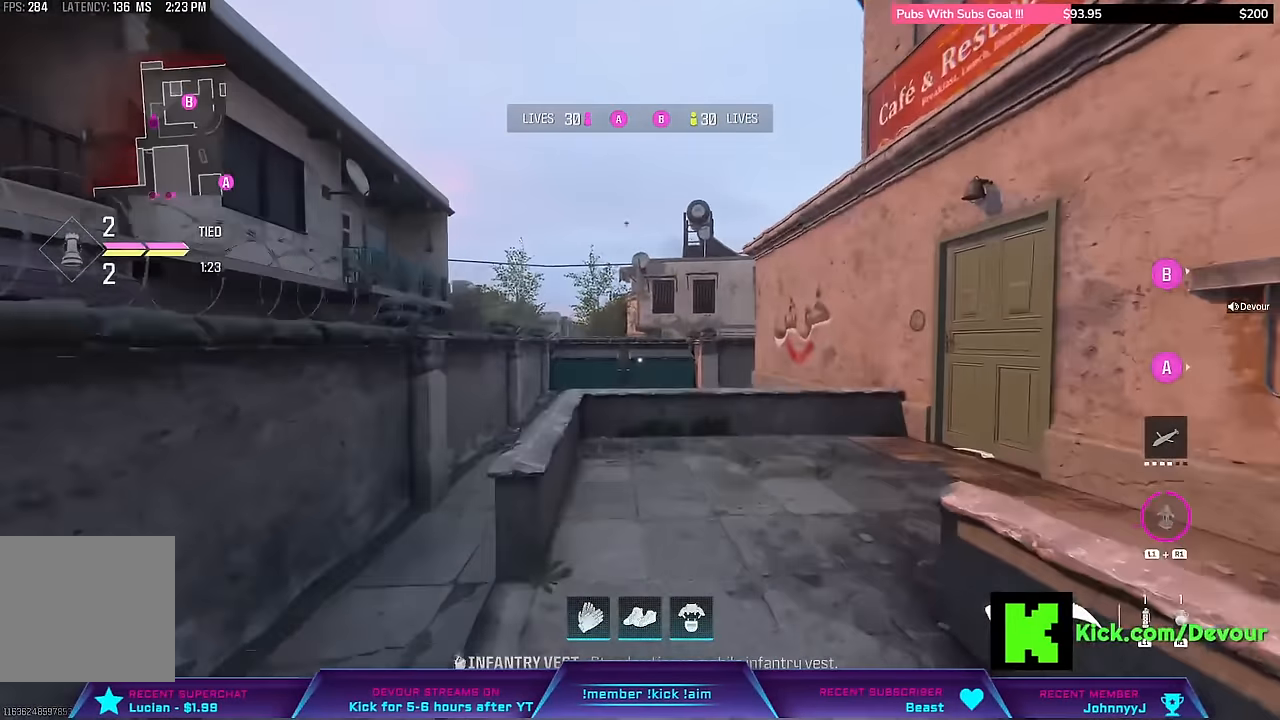
{"dt_ms": 500, "buttons": ["CROSS"], "left_stick": "up", "right_stick": "center", "events": [[100, "L3", "up"], [234, "L3", "down"], [367, "L3", "up"], [484, "CROSS", "down"]]}
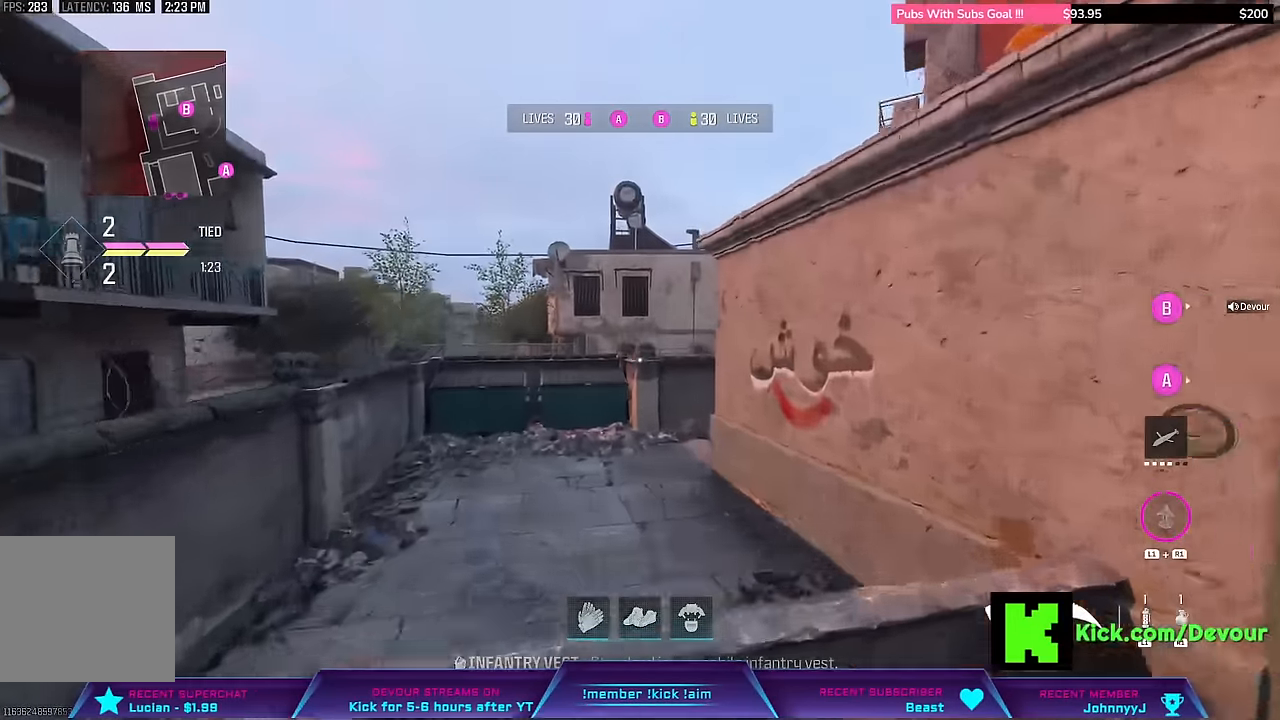
{"dt_ms": 500, "buttons": ["L3"], "left_stick": "up", "right_stick": "center", "events": [[67, "CROSS", "up"], [450, "L3", "down"]]}
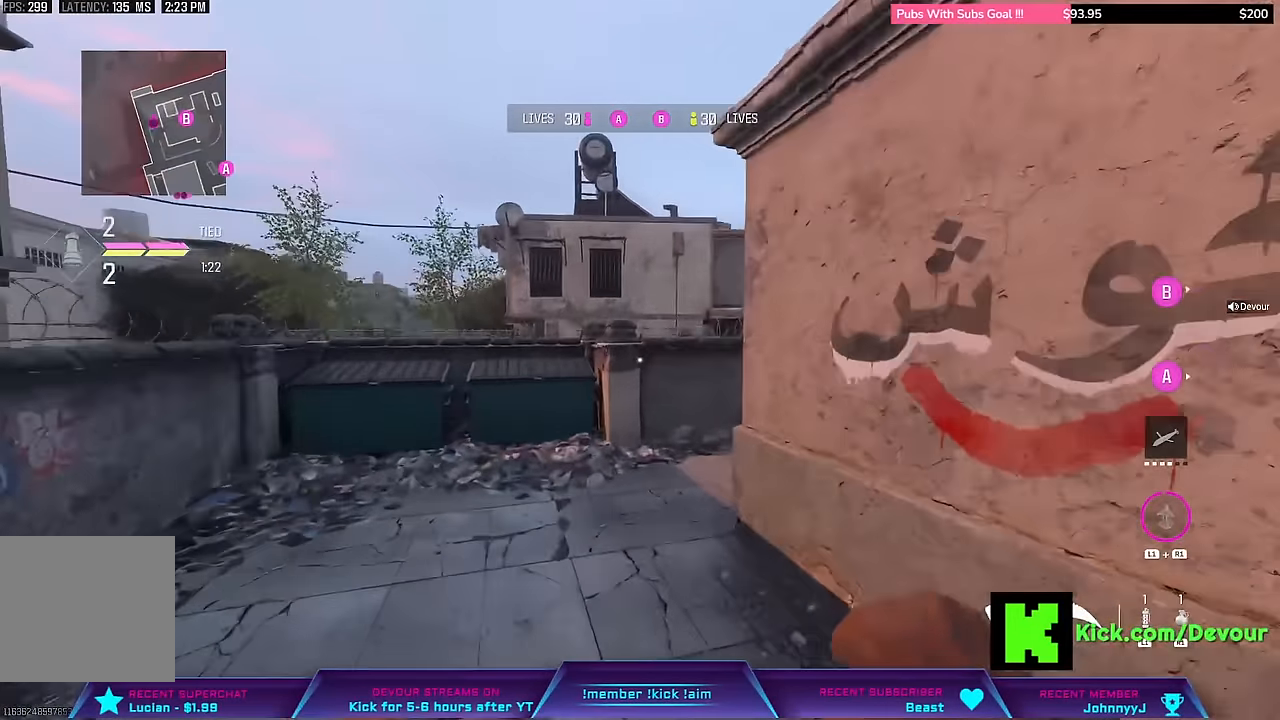
{"dt_ms": 500, "buttons": [], "left_stick": "up", "right_stick": "center", "events": [[67, "L3", "up"], [200, "L3", "down"], [334, "L3", "up"]]}
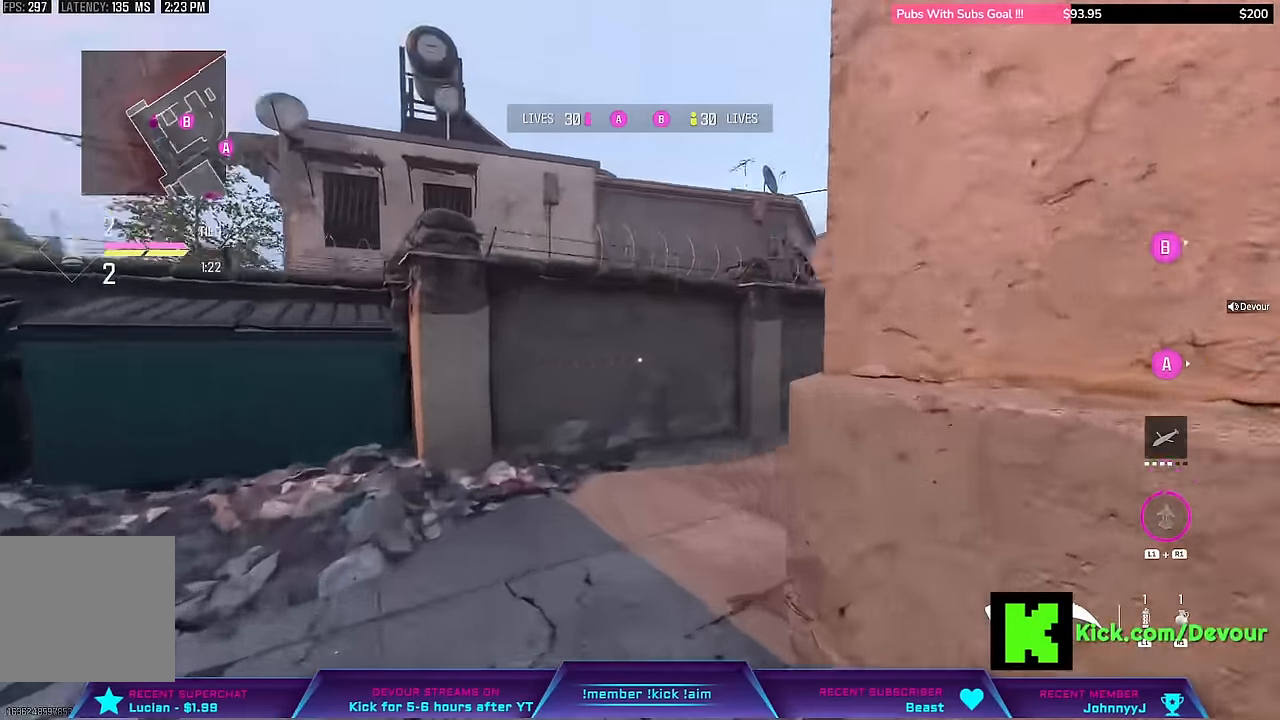
{"dt_ms": 500, "buttons": ["CIRCLE"], "left_stick": "up", "right_stick": "right", "events": [[34, "L3", "down"], [117, "right_stick", "right"], [234, "L3", "up"], [450, "CIRCLE", "down"]]}
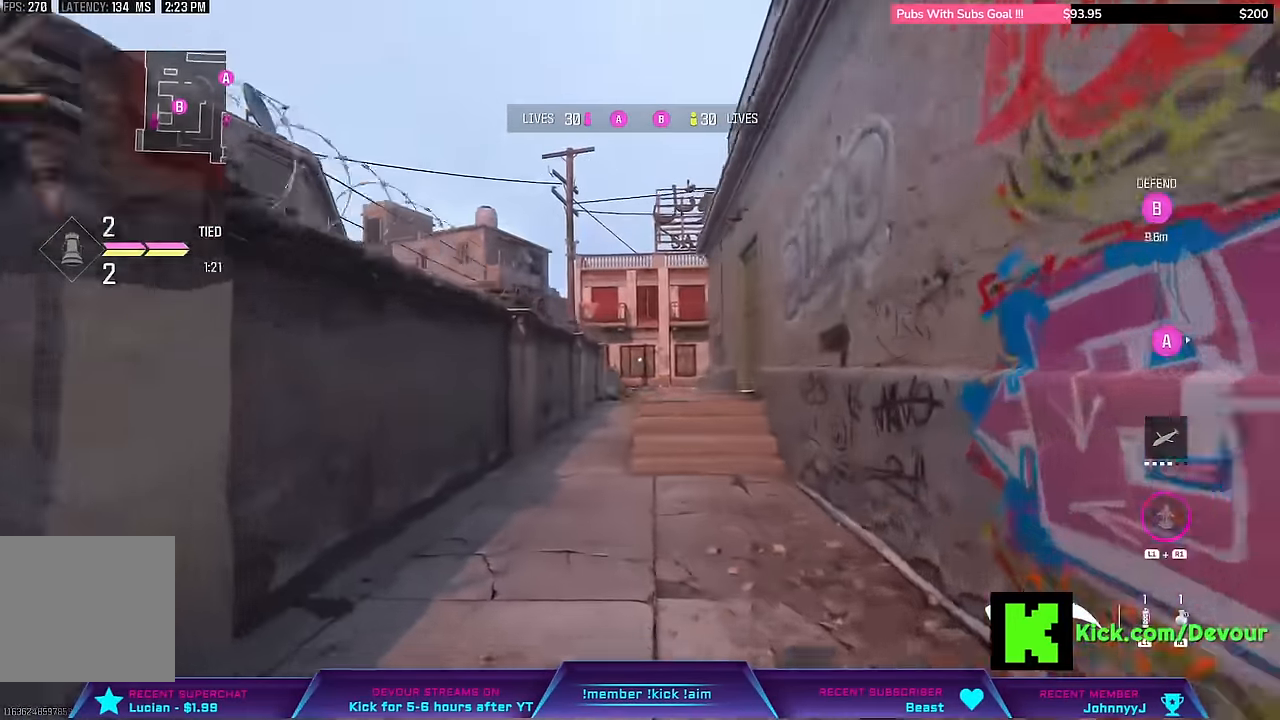
{"dt_ms": 1000, "buttons": [], "left_stick": "up", "right_stick": "center"}